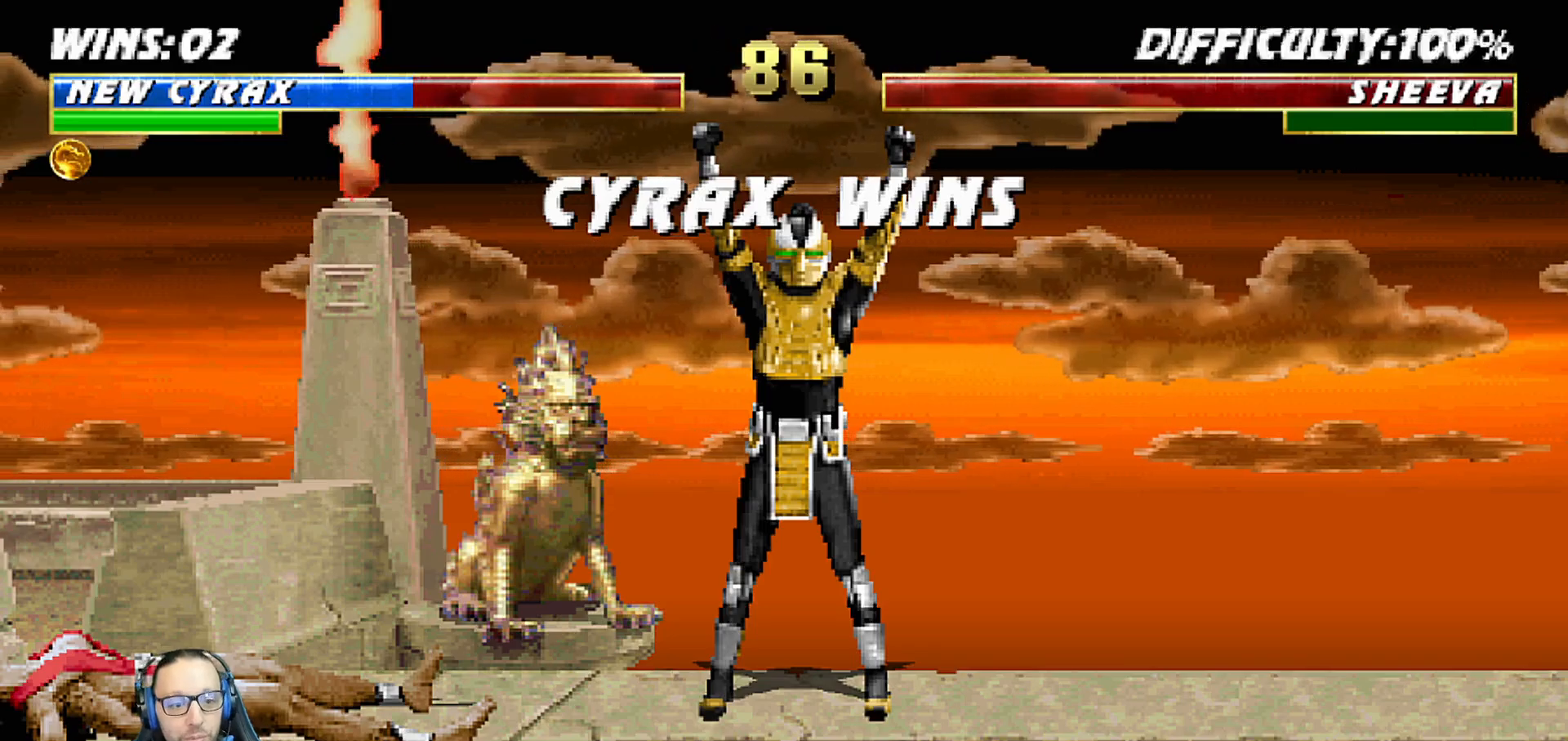
Gameplay with a controller (PlayStation layout); each line is a JSON object with the inputs held at the frame after it (dt_ms = milliseconds from this image to that frame). "events" lists button and stick changes between this image and that frame as [ms after this image, input, new state], when the widget could be followed in between.
{"dt_ms": 500, "buttons": ["CROSS"], "left_stick": "center", "right_stick": "center", "events": [[500, "CROSS", "down"]]}
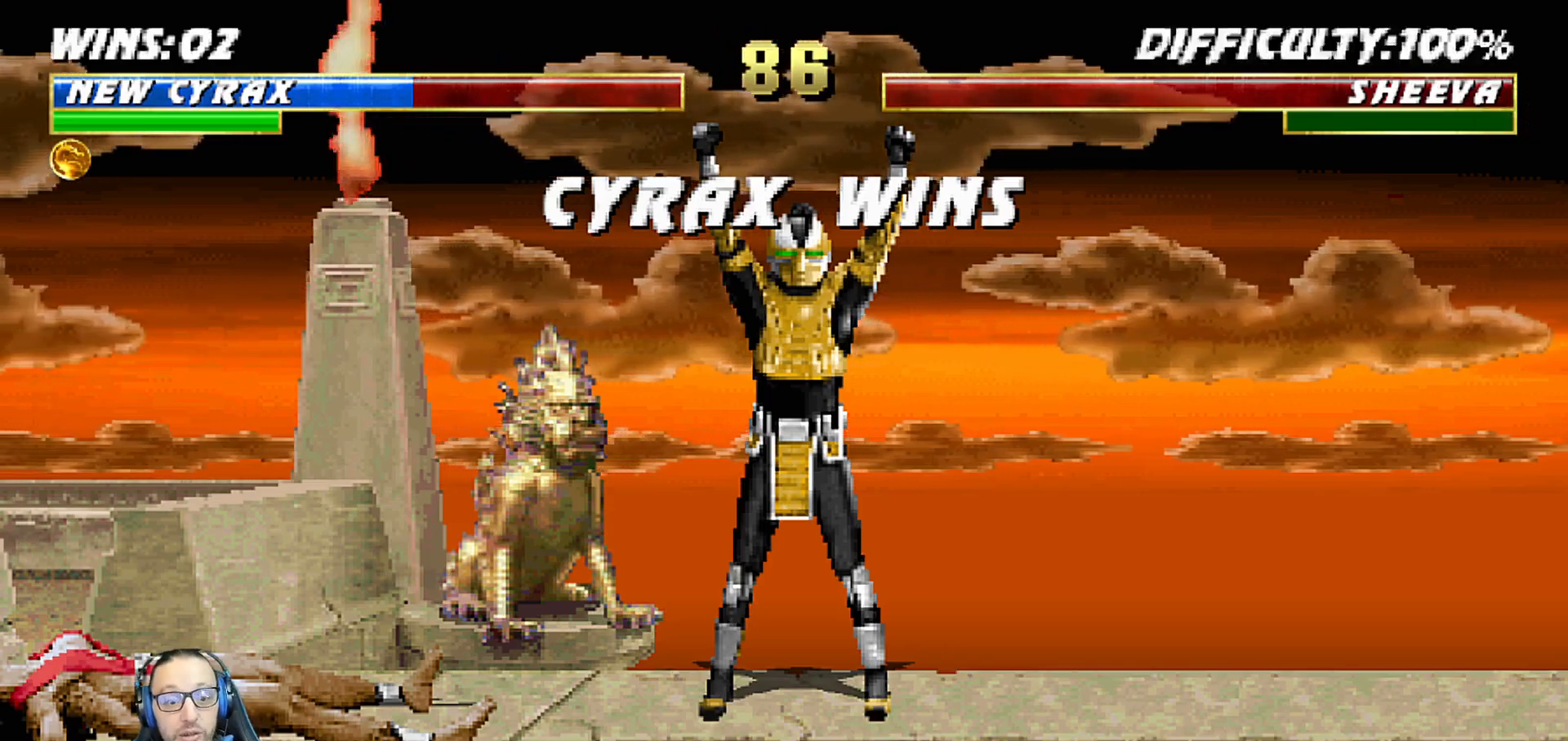
{"dt_ms": 500, "buttons": [], "left_stick": "center", "right_stick": "center", "events": [[117, "CROSS", "up"]]}
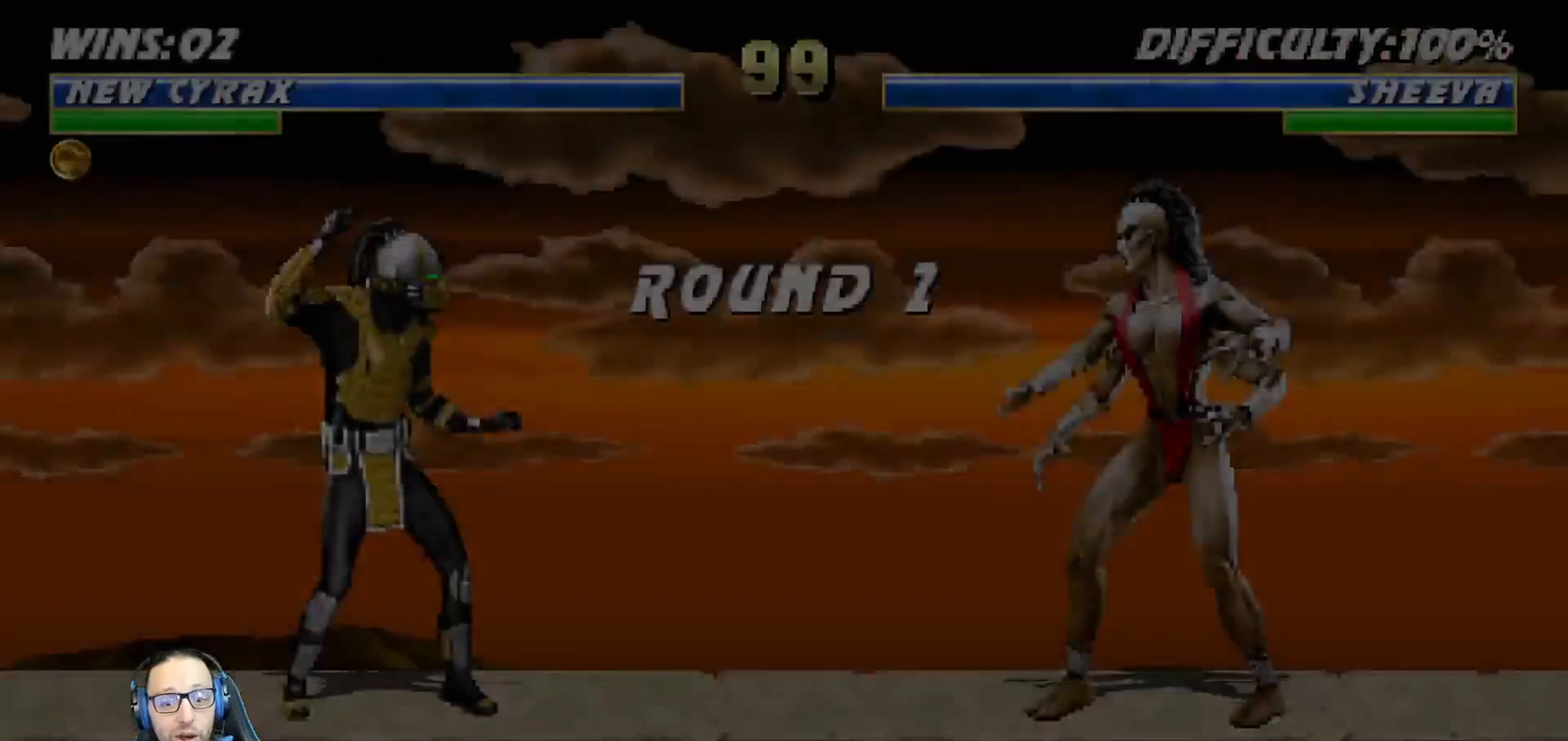
{"dt_ms": 500, "buttons": [], "left_stick": "center", "right_stick": "center", "events": [[267, "L1", "down"], [367, "L1", "up"]]}
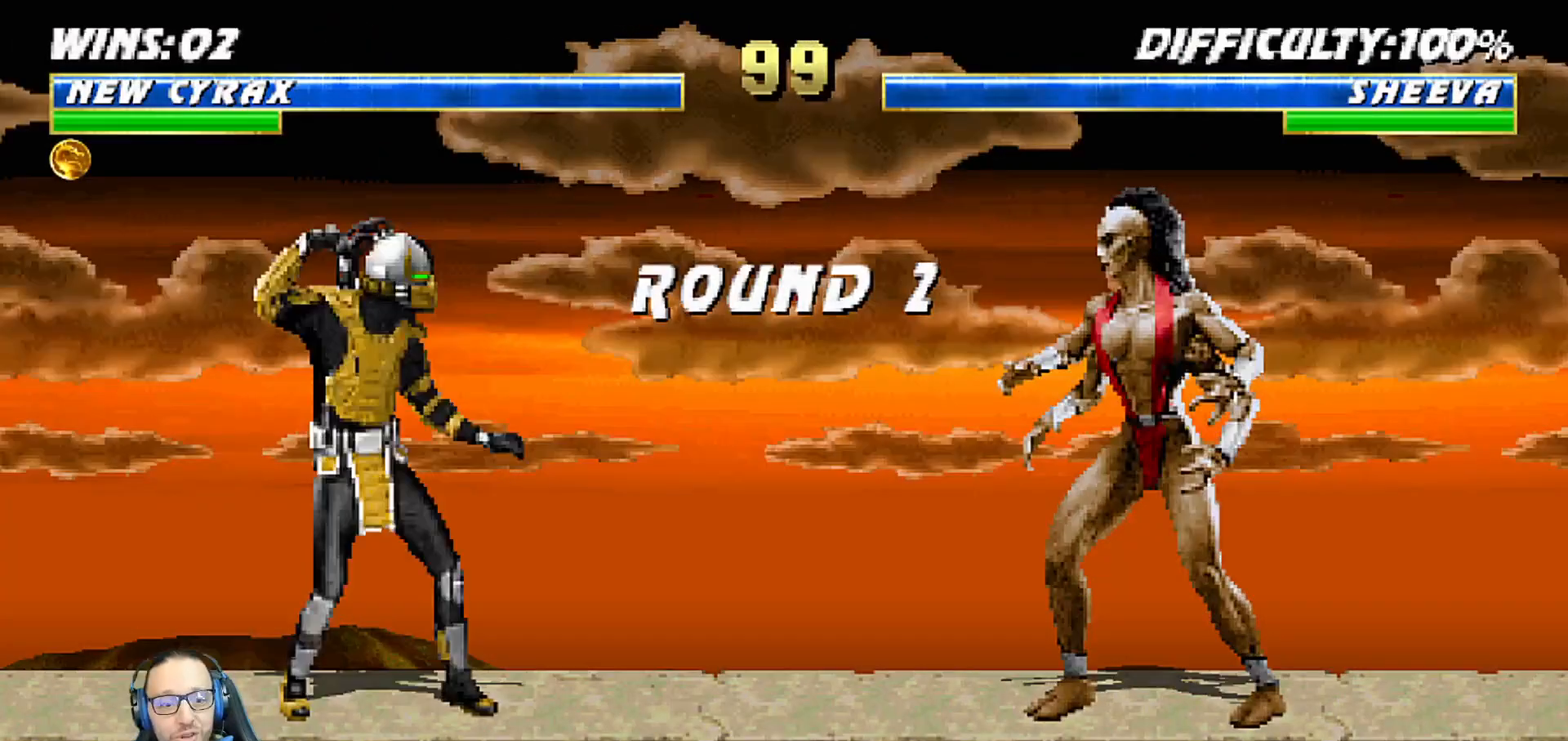
{"dt_ms": 500, "buttons": [], "left_stick": "center", "right_stick": "center", "events": [[317, "DPAD_LEFT", "down"], [367, "DPAD_LEFT", "up"]]}
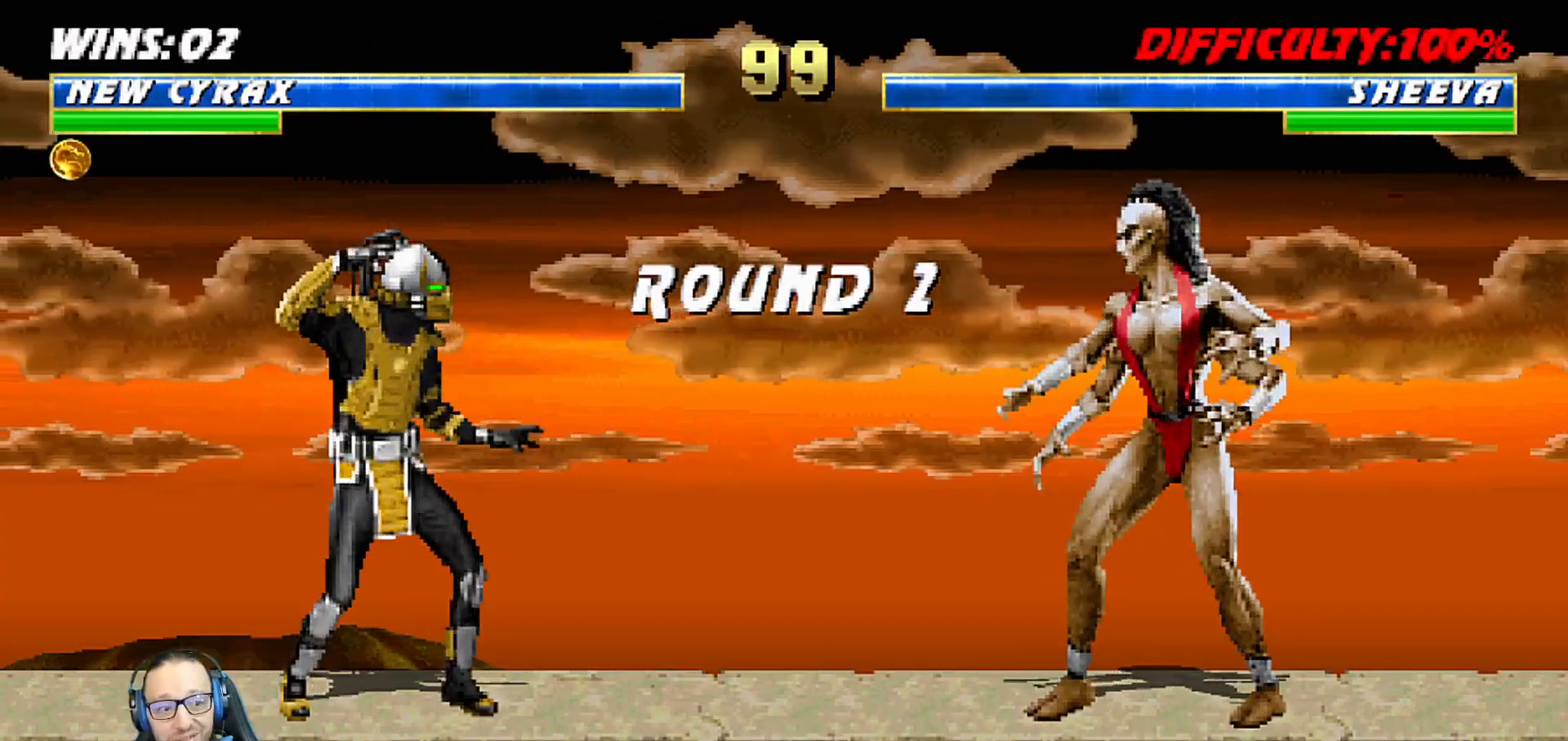
{"dt_ms": 500, "buttons": [], "left_stick": "center", "right_stick": "center", "events": [[33, "DPAD_LEFT", "down"], [100, "DPAD_LEFT", "up"], [183, "DPAD_LEFT", "down"], [283, "DPAD_LEFT", "up"], [350, "DPAD_LEFT", "down"], [433, "DPAD_LEFT", "up"]]}
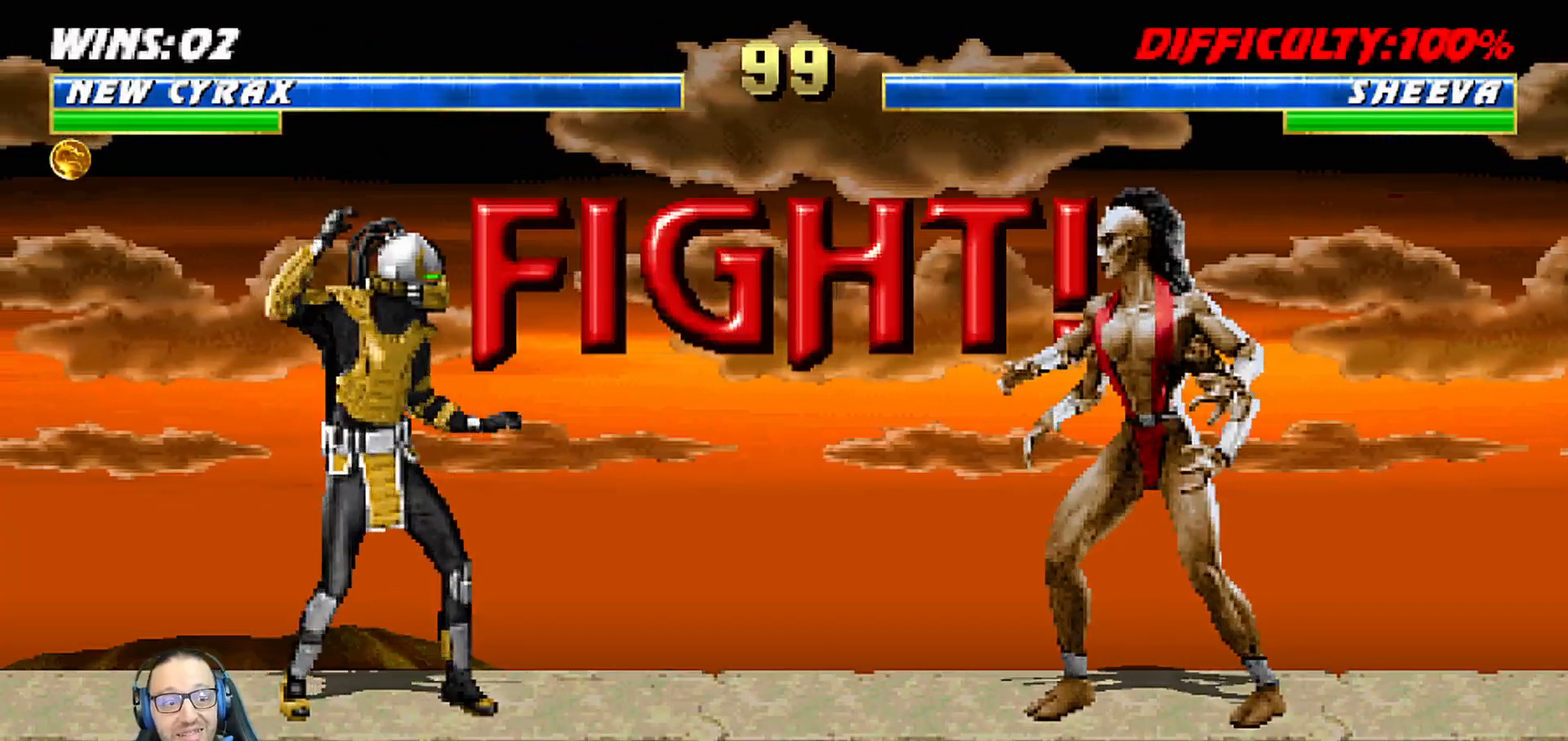
{"dt_ms": 500, "buttons": [], "left_stick": "center", "right_stick": "center", "events": [[17, "DPAD_LEFT", "down"], [117, "DPAD_LEFT", "up"], [183, "DPAD_LEFT", "down"], [267, "DPAD_LEFT", "up"], [350, "DPAD_LEFT", "down"], [433, "DPAD_LEFT", "up"]]}
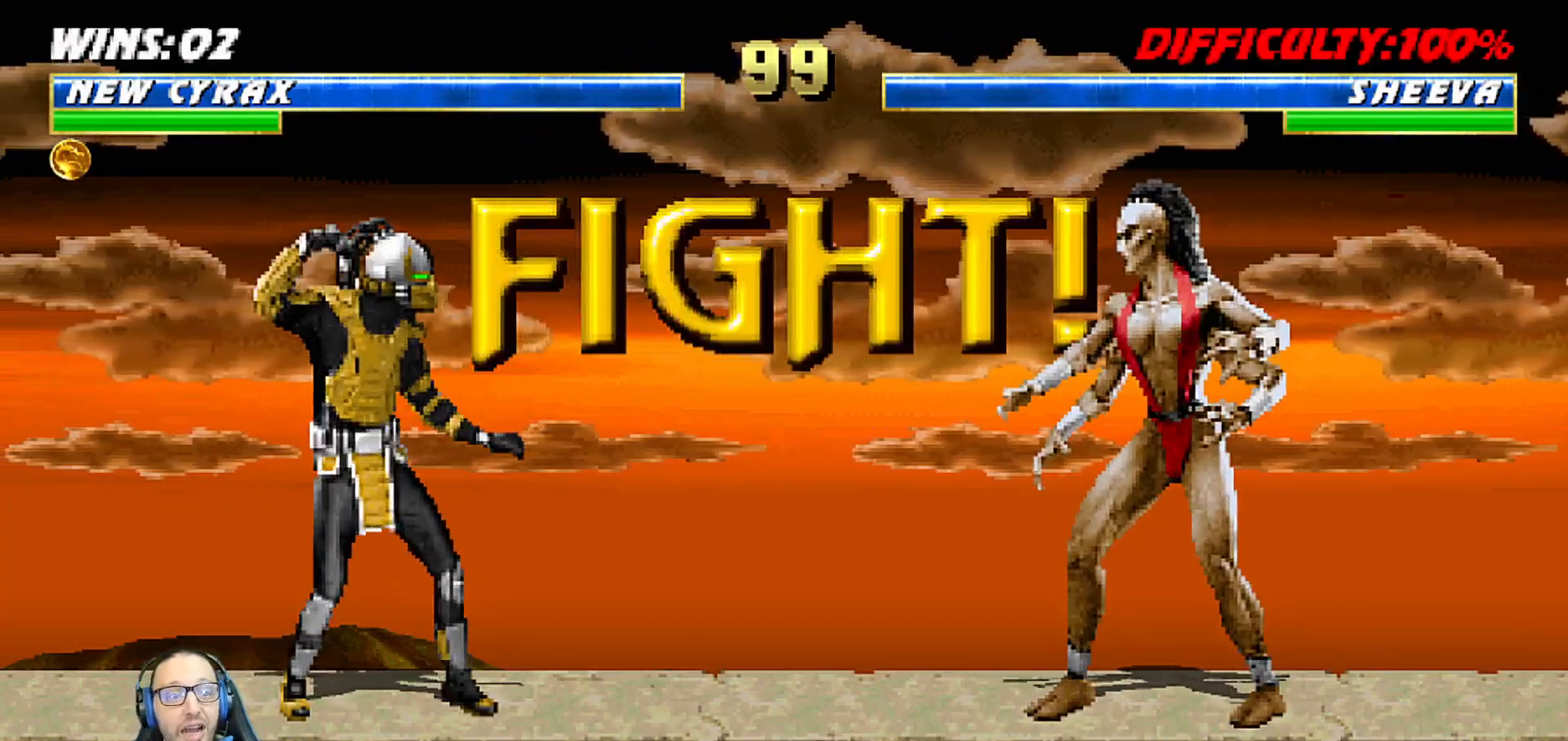
{"dt_ms": 500, "buttons": ["R1"], "left_stick": "center", "right_stick": "center", "events": [[17, "DPAD_LEFT", "down"], [100, "DPAD_LEFT", "up"], [167, "DPAD_LEFT", "down"], [267, "DPAD_LEFT", "up"], [317, "CIRCLE", "down"], [317, "DPAD_LEFT", "down"], [433, "DPAD_LEFT", "up"], [467, "CIRCLE", "up"], [500, "R1", "down"]]}
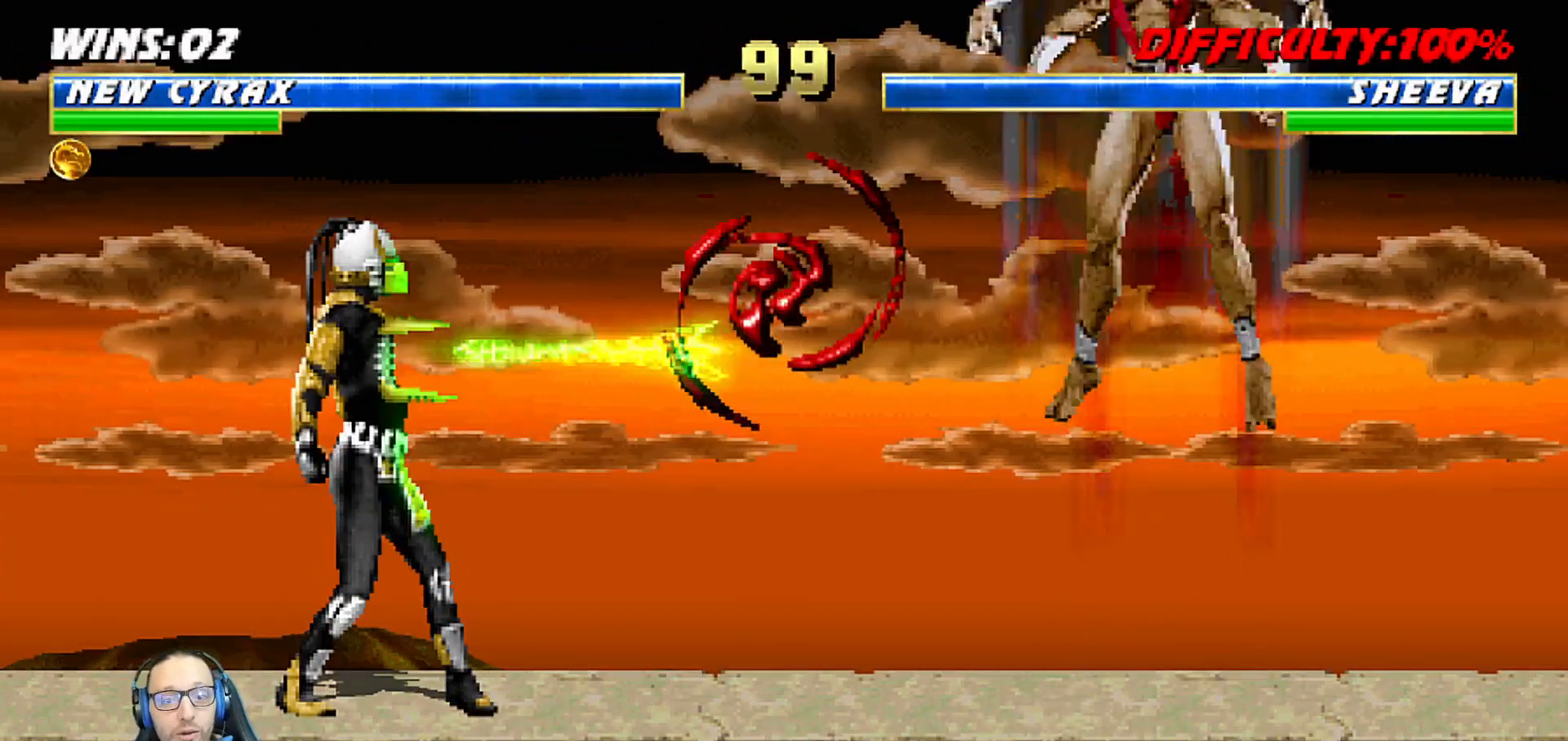
{"dt_ms": 500, "buttons": ["L1", "DPAD_DOWN"], "left_stick": "center", "right_stick": "center", "events": [[350, "DPAD_DOWN", "down"], [367, "L1", "down"], [383, "DPAD_LEFT", "down"], [467, "R1", "up"], [500, "DPAD_LEFT", "up"]]}
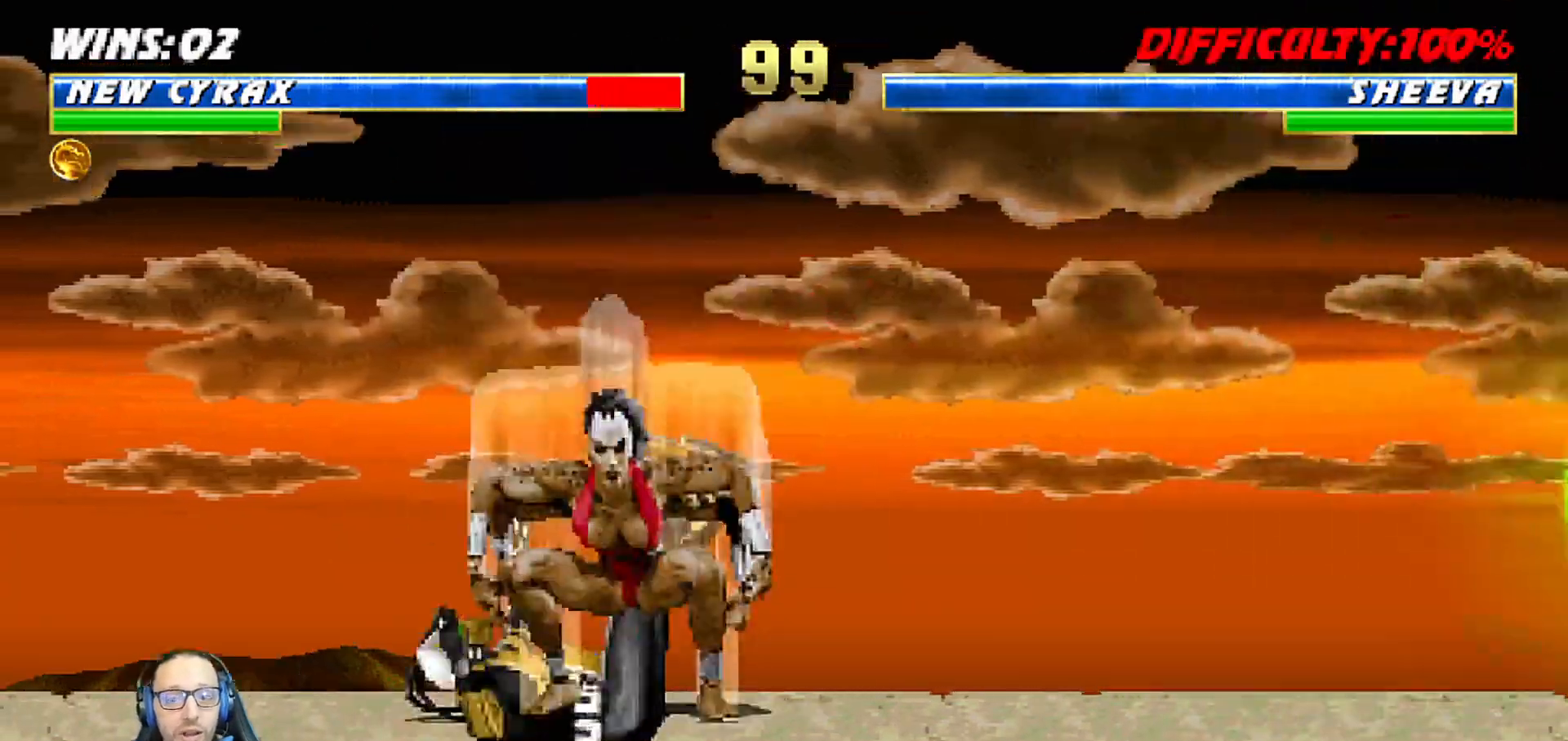
{"dt_ms": 500, "buttons": [], "left_stick": "center", "right_stick": "center", "events": [[100, "DPAD_RIGHT", "down"], [133, "DPAD_DOWN", "up"], [183, "L1", "up"], [200, "R1", "down"], [217, "DPAD_RIGHT", "up"], [233, "R1", "up"], [383, "R1", "down"], [450, "R1", "up"]]}
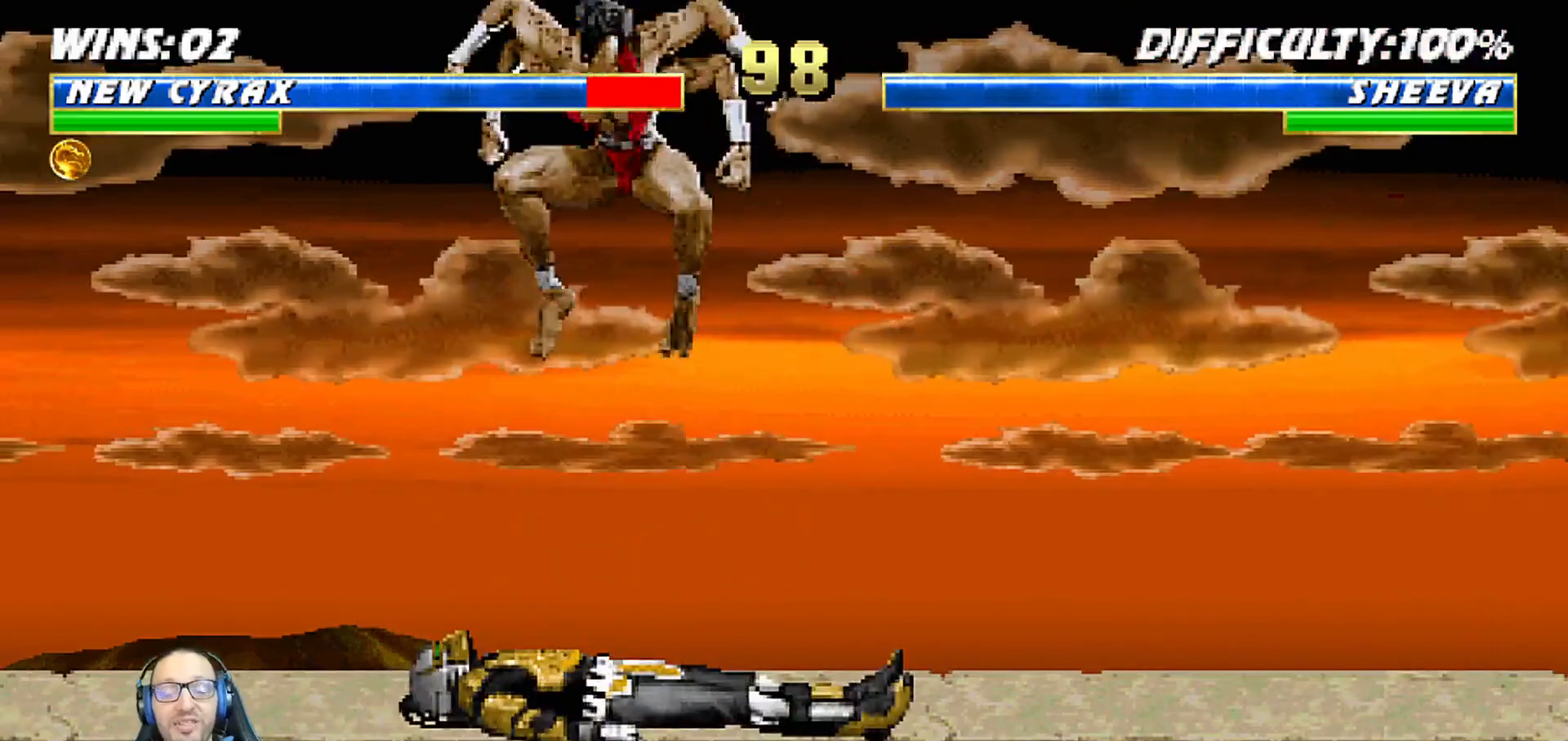
{"dt_ms": 500, "buttons": [], "left_stick": "center", "right_stick": "center", "events": []}
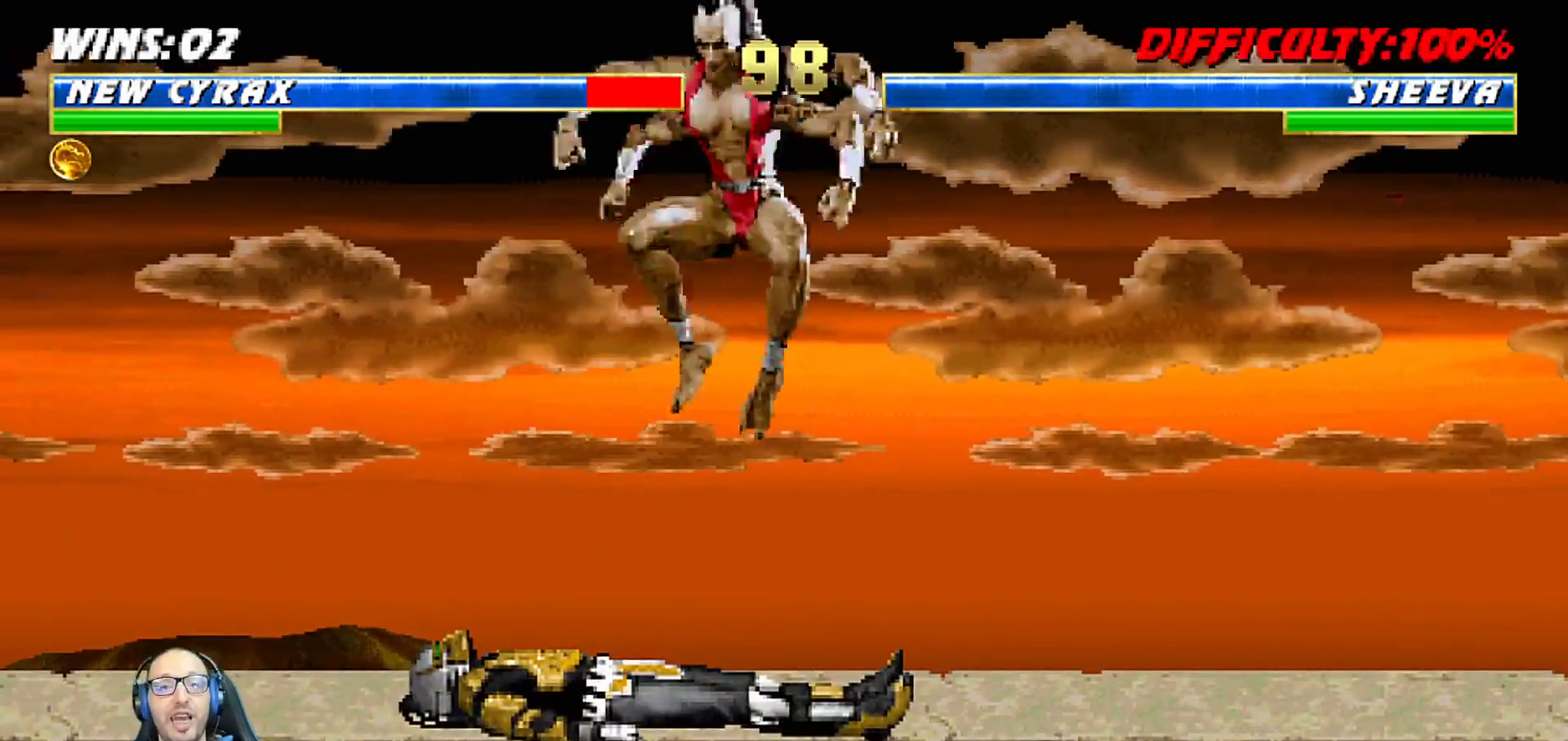
{"dt_ms": 500, "buttons": [], "left_stick": "center", "right_stick": "center", "events": []}
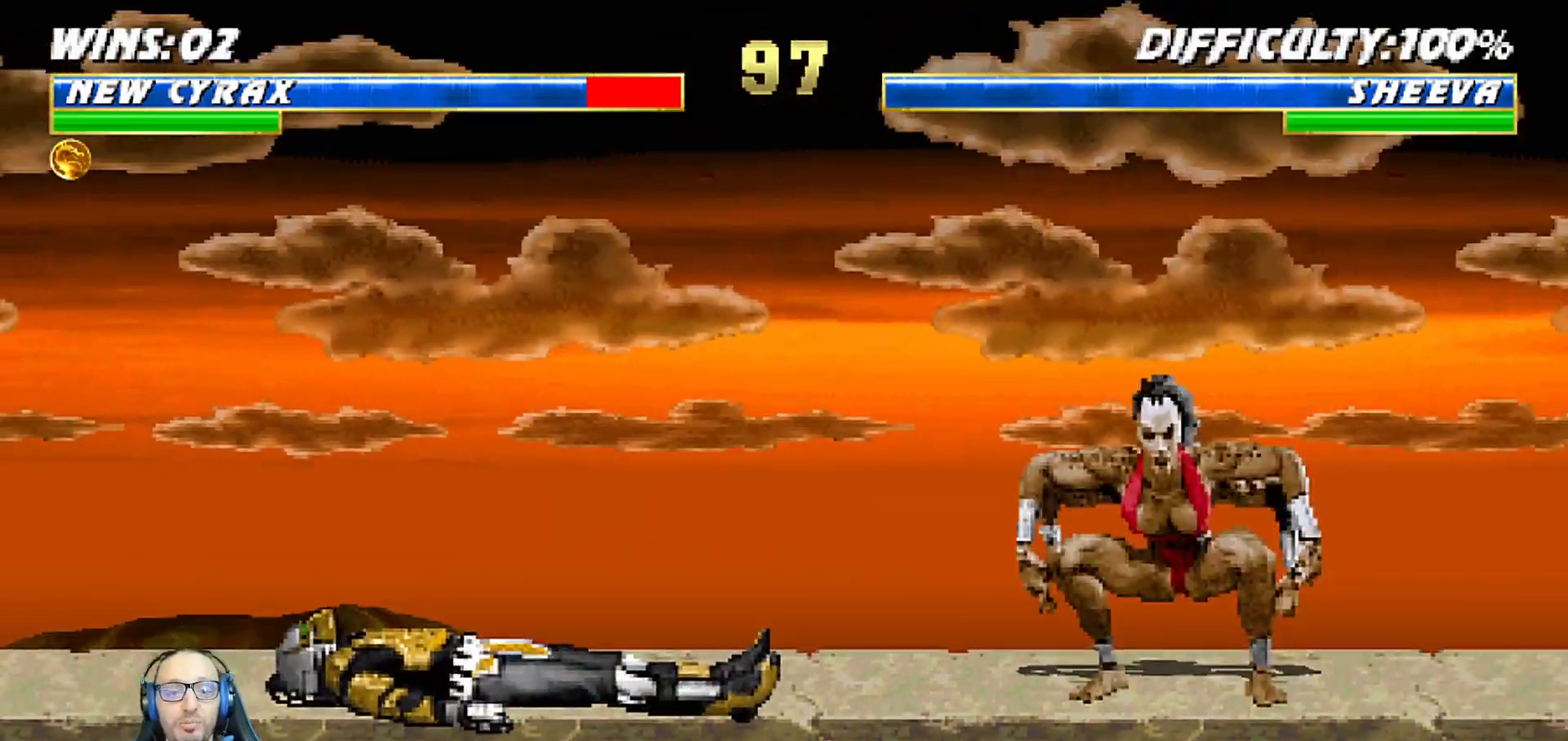
{"dt_ms": 500, "buttons": ["L1", "DPAD_UP", "DPAD_RIGHT"], "left_stick": "center", "right_stick": "center", "events": [[50, "DPAD_RIGHT", "down"], [50, "DPAD_UP", "down"], [50, "L1", "down"]]}
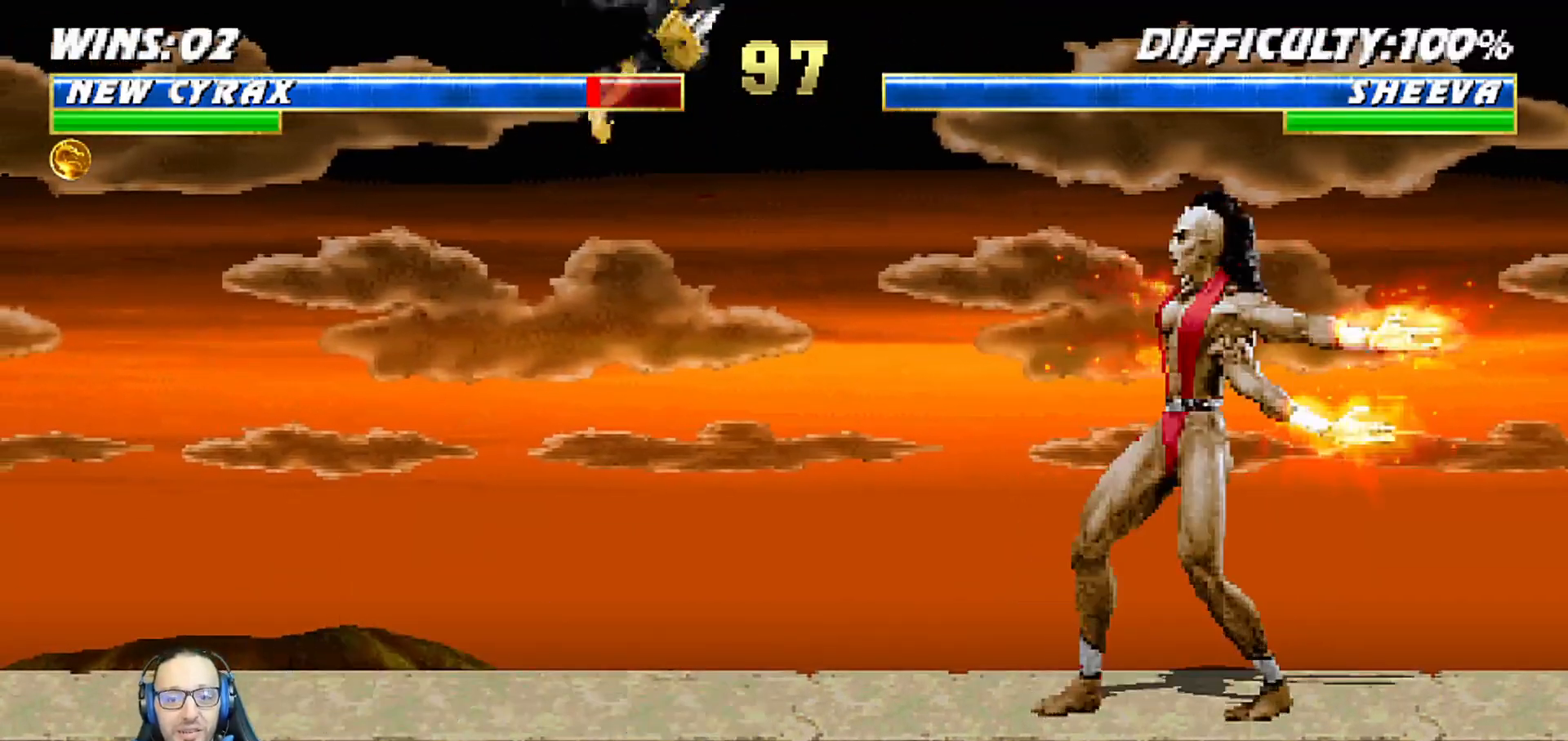
{"dt_ms": 500, "buttons": ["SQUARE", "L1", "DPAD_LEFT"], "left_stick": "center", "right_stick": "center", "events": [[33, "DPAD_RIGHT", "up"], [33, "DPAD_UP", "up"], [100, "DPAD_LEFT", "down"], [183, "SQUARE", "down"], [267, "SQUARE", "up"], [367, "SQUARE", "down"], [417, "SQUARE", "up"], [483, "SQUARE", "down"]]}
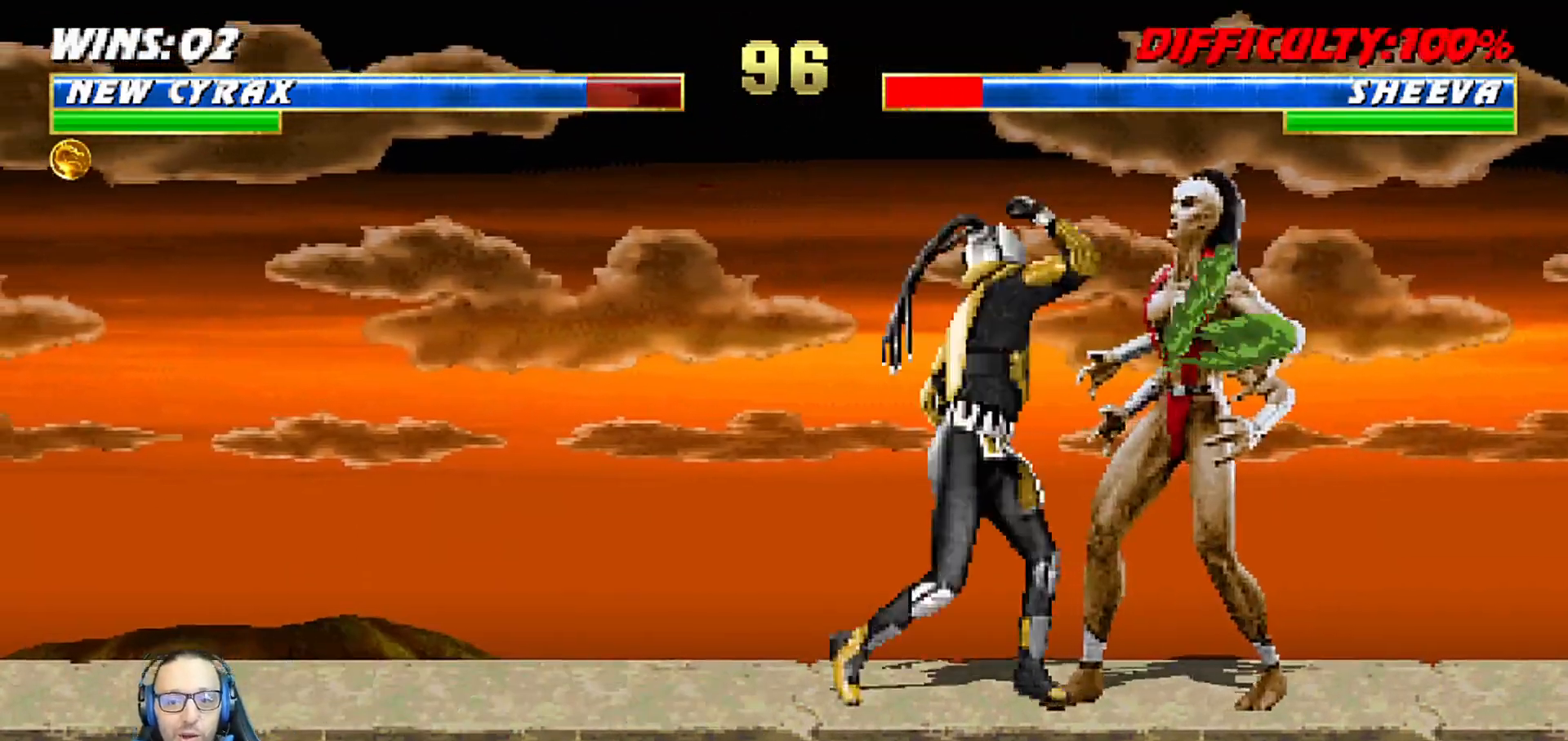
{"dt_ms": 500, "buttons": ["SQUARE", "L1", "DPAD_LEFT"], "left_stick": "center", "right_stick": "center", "events": [[67, "SQUARE", "up"], [67, "TRIANGLE", "down"], [100, "TRIANGLE", "up"], [183, "SQUARE", "down"], [217, "TRIANGLE", "down"], [233, "SQUARE", "up"], [283, "TRIANGLE", "up"], [300, "SQUARE", "down"], [367, "SQUARE", "up"], [367, "TRIANGLE", "down"], [417, "TRIANGLE", "up"], [467, "SQUARE", "down"]]}
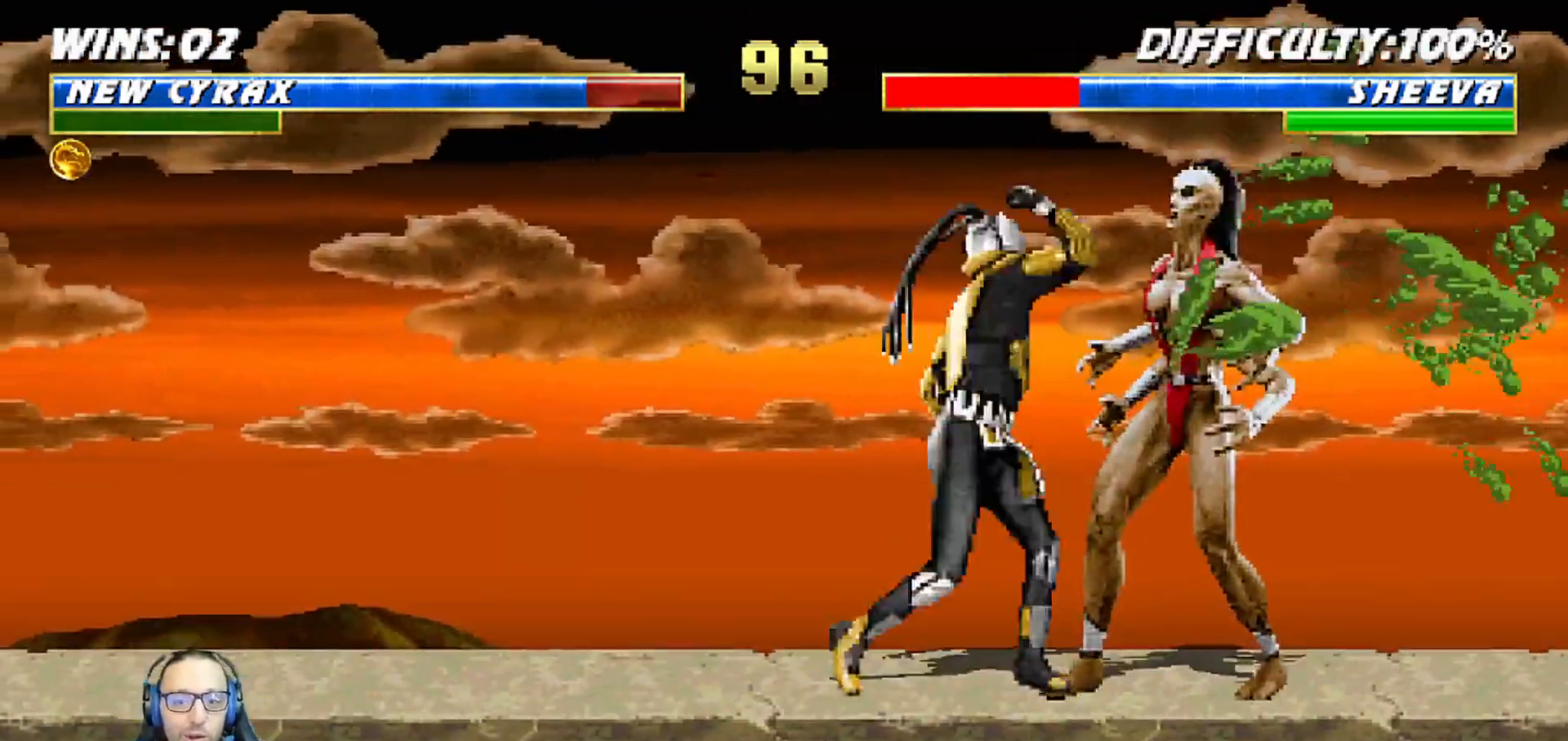
{"dt_ms": 500, "buttons": [], "left_stick": "center", "right_stick": "center", "events": [[17, "TRIANGLE", "down"], [33, "SQUARE", "up"], [100, "TRIANGLE", "up"], [150, "SQUARE", "down"], [167, "TRIANGLE", "down"], [200, "SQUARE", "up"], [233, "TRIANGLE", "up"], [300, "SQUARE", "down"], [317, "TRIANGLE", "down"], [350, "SQUARE", "up"], [417, "DPAD_LEFT", "up"], [417, "L1", "up"], [450, "TRIANGLE", "up"]]}
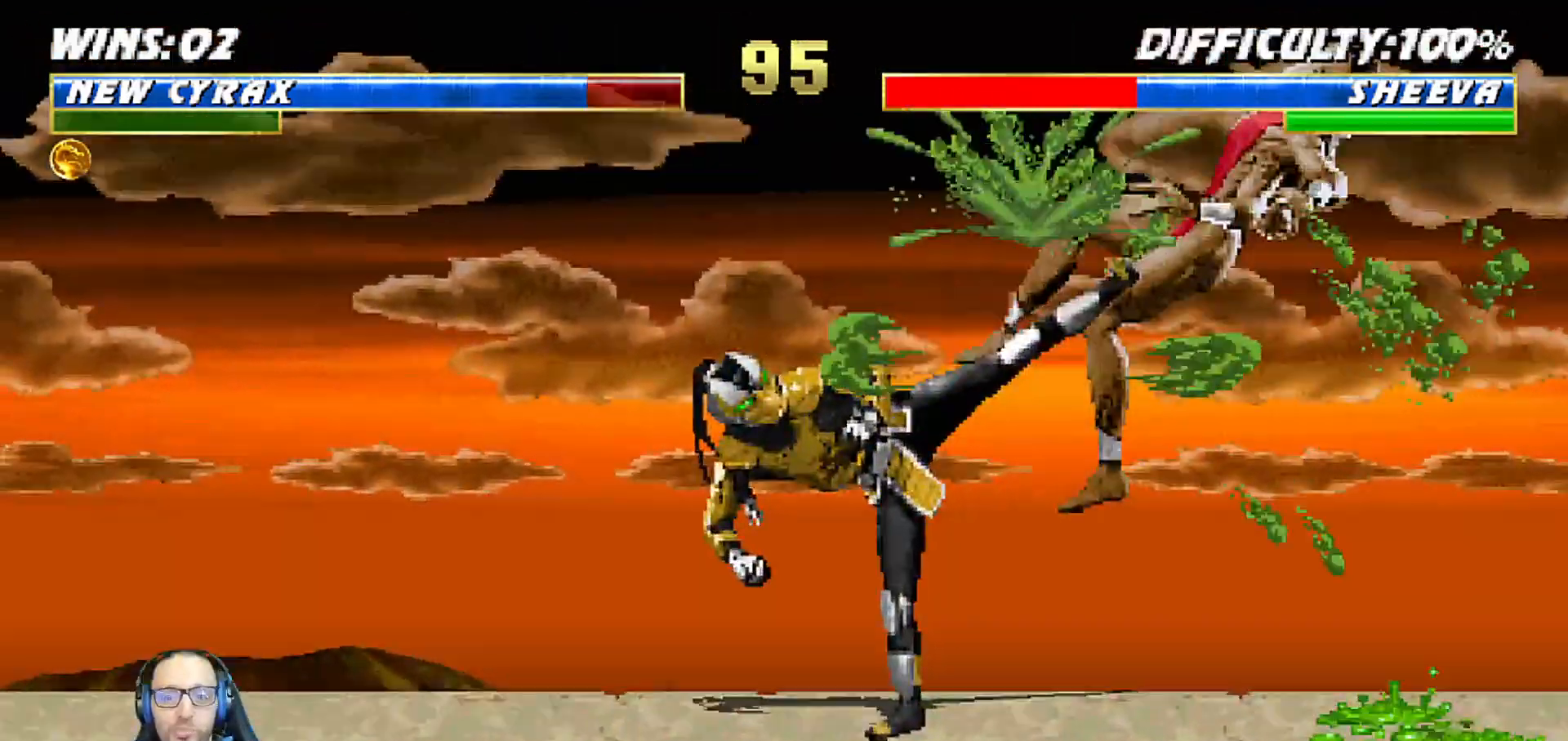
{"dt_ms": 500, "buttons": ["CIRCLE", "L1", "DPAD_LEFT"], "left_stick": "center", "right_stick": "center", "events": [[250, "DPAD_LEFT", "down"], [250, "L1", "down"], [350, "CIRCLE", "down"]]}
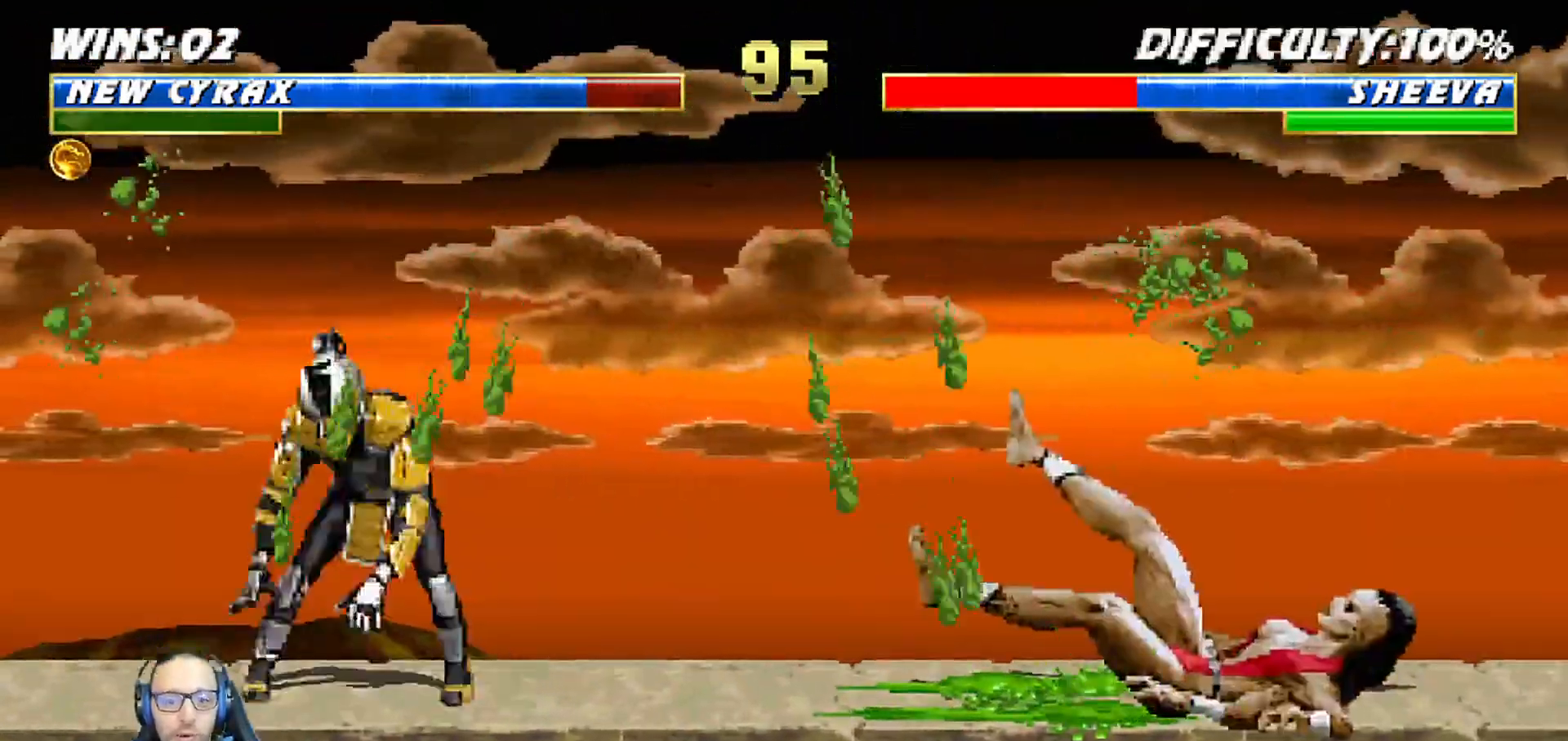
{"dt_ms": 500, "buttons": ["CIRCLE", "DPAD_LEFT"], "left_stick": "center", "right_stick": "center", "events": [[67, "DPAD_LEFT", "up"], [83, "L1", "up"], [183, "CIRCLE", "up"], [233, "CIRCLE", "down"], [300, "CIRCLE", "up"], [317, "DPAD_LEFT", "down"], [400, "DPAD_LEFT", "up"], [450, "DPAD_LEFT", "down"], [483, "CIRCLE", "down"]]}
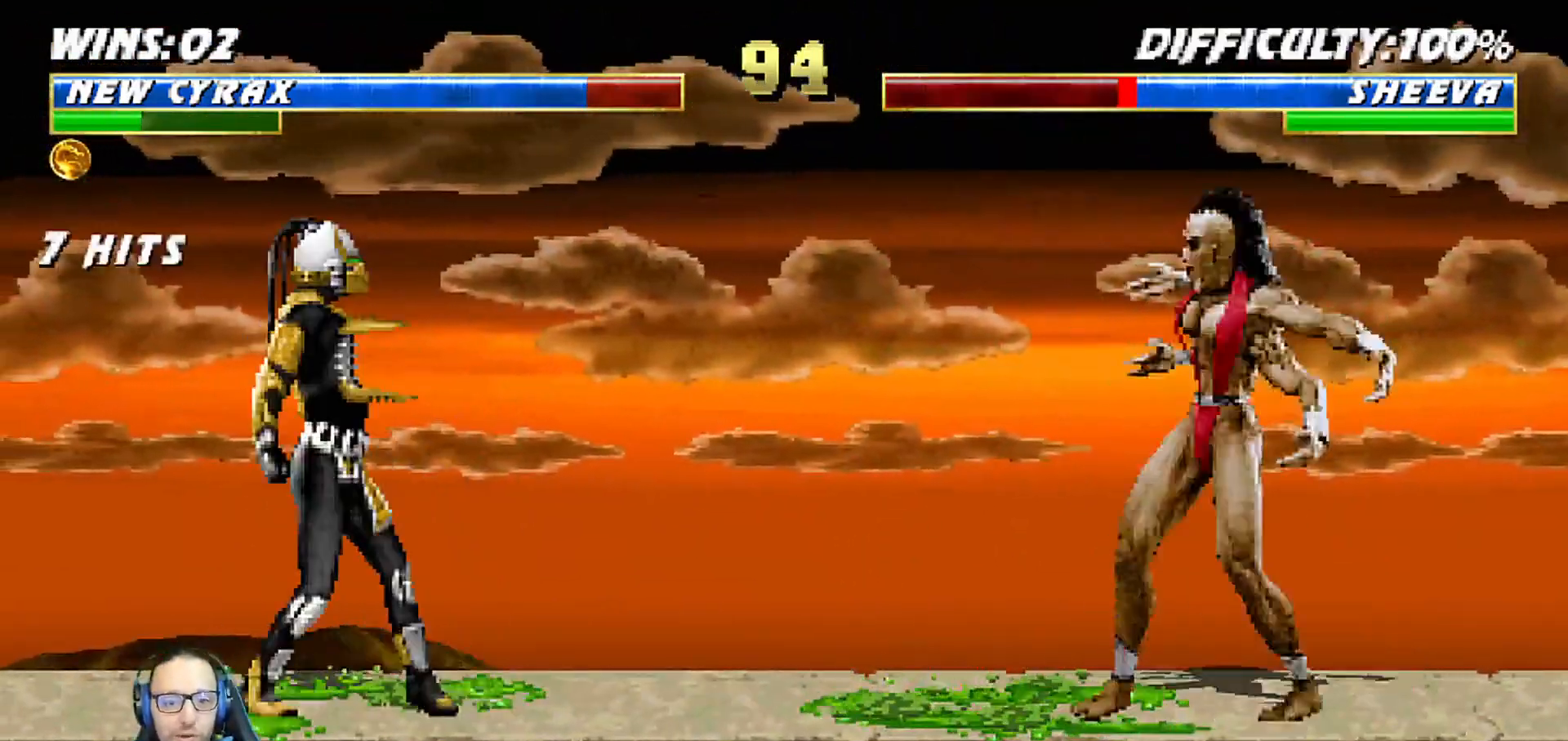
{"dt_ms": 1000, "buttons": ["L1"], "left_stick": "center", "right_stick": "center"}
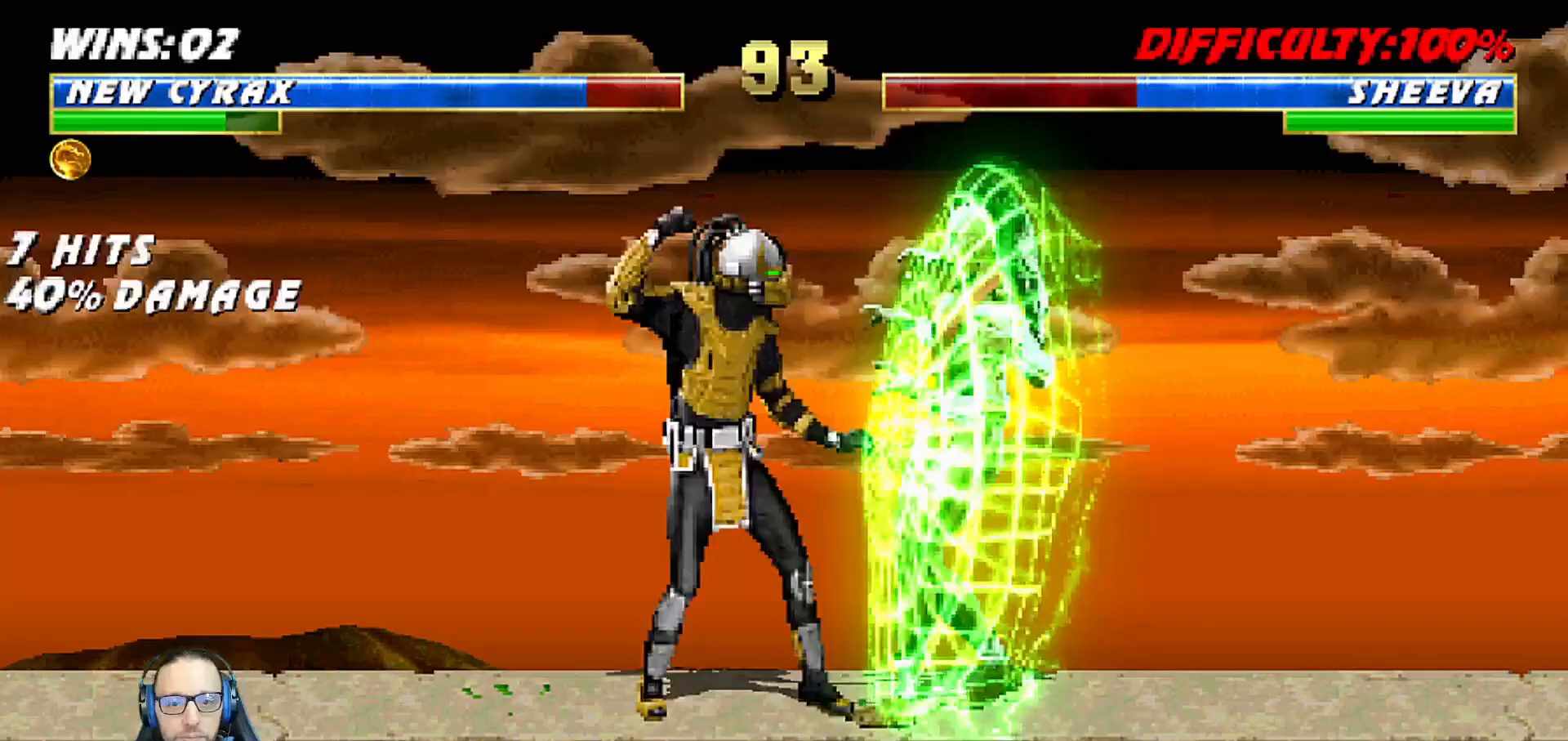
{"dt_ms": 500, "buttons": ["L1", "DPAD_LEFT"], "left_stick": "center", "right_stick": "center", "events": [[50, "SQUARE", "down"], [117, "DPAD_LEFT", "down"], [117, "SQUARE", "up"], [217, "SQUARE", "down"], [217, "TRIANGLE", "down"], [267, "SQUARE", "up"], [283, "TRIANGLE", "up"], [350, "SQUARE", "down"], [400, "TRIANGLE", "down"], [417, "SQUARE", "up"], [467, "TRIANGLE", "up"]]}